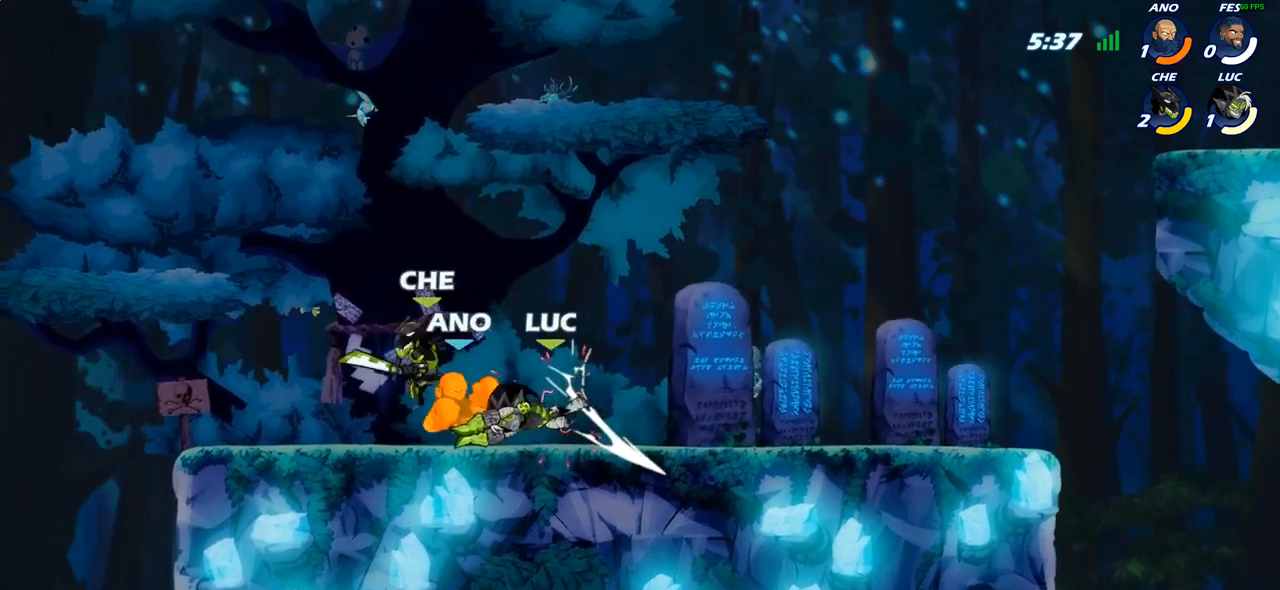
Gameplay with a controller (PlayStation layout); each line is a JSON object with the inputs held at the frame after it. "events" lists button and stick changes between this image and that frame as [ms after this image, input, new state], when the widget could be followed in between.
{"buttons": [], "left_stick": "center", "right_stick": "center", "events": [[167, "left_stick", "down-left"], [233, "SQUARE", "down"], [300, "SQUARE", "up"], [400, "left_stick", "center"]]}
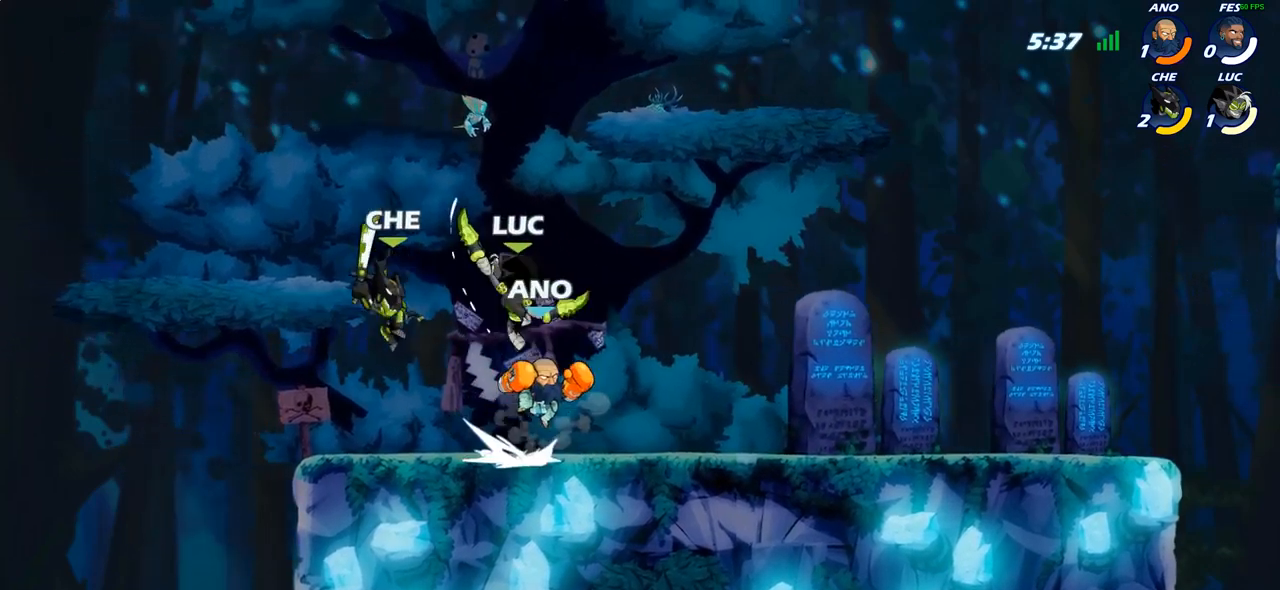
{"buttons": [], "left_stick": "right", "right_stick": "center", "events": [[183, "left_stick", "right"], [283, "CROSS", "down"], [450, "CROSS", "up"]]}
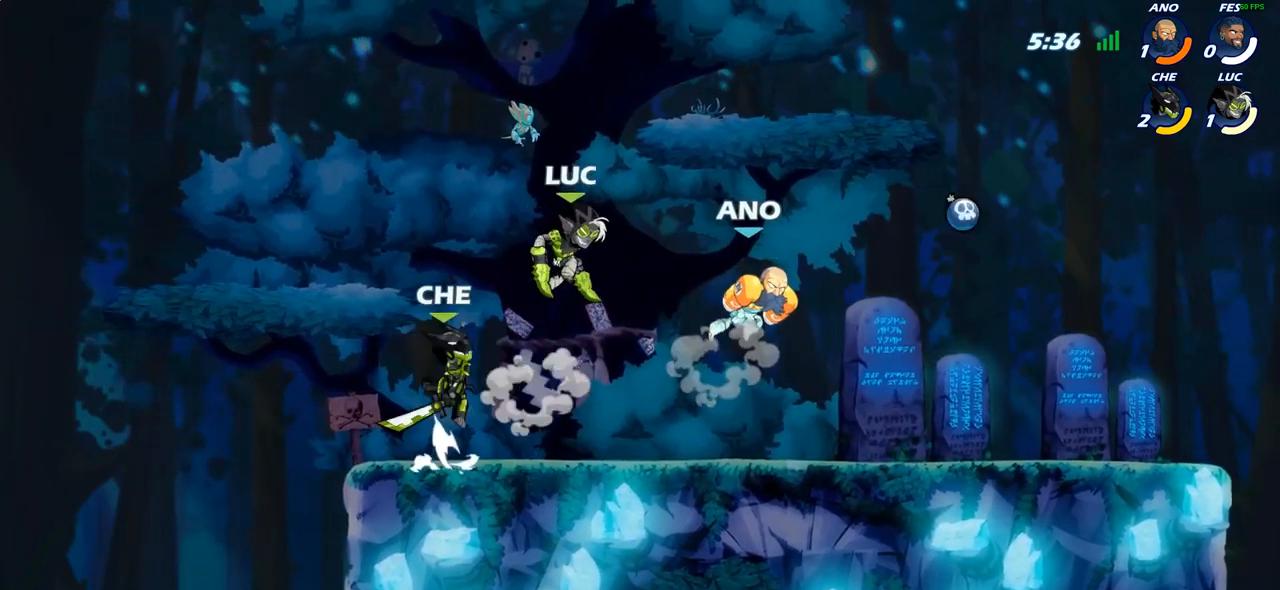
{"buttons": [], "left_stick": "center", "right_stick": "center", "events": [[67, "left_stick", "down"], [117, "SQUARE", "down"], [217, "SQUARE", "up"], [217, "left_stick", "center"]]}
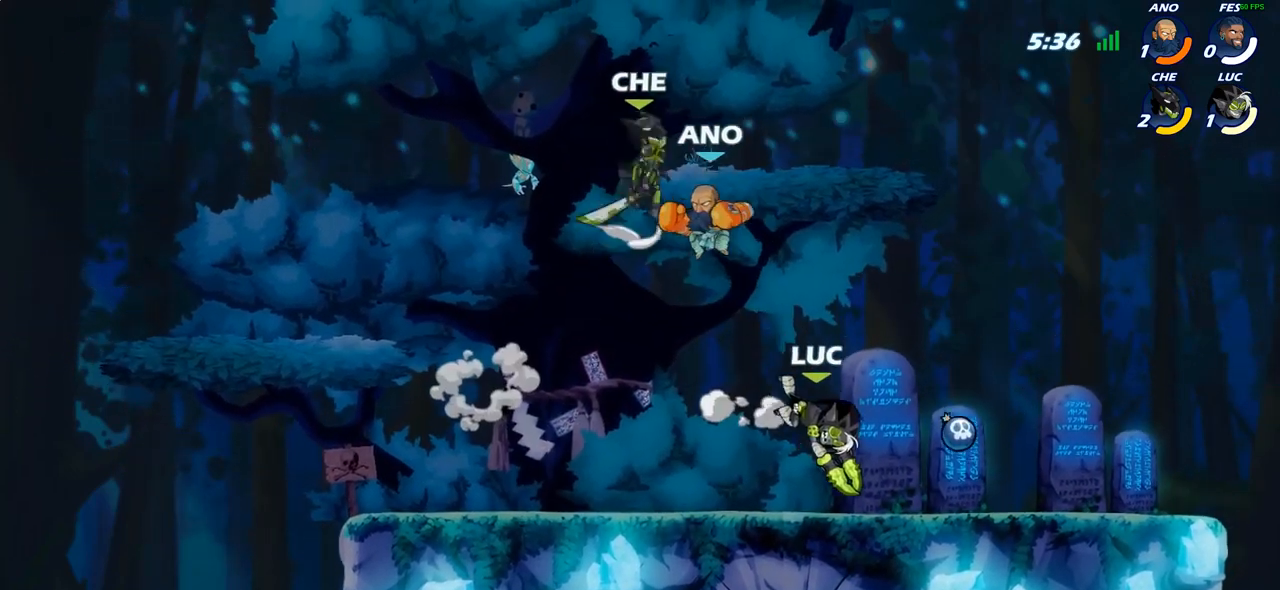
{"buttons": [], "left_stick": "center", "right_stick": "center", "events": [[133, "left_stick", "left"], [200, "left_stick", "down-left"], [267, "SQUARE", "down"], [367, "SQUARE", "up"], [417, "left_stick", "center"]]}
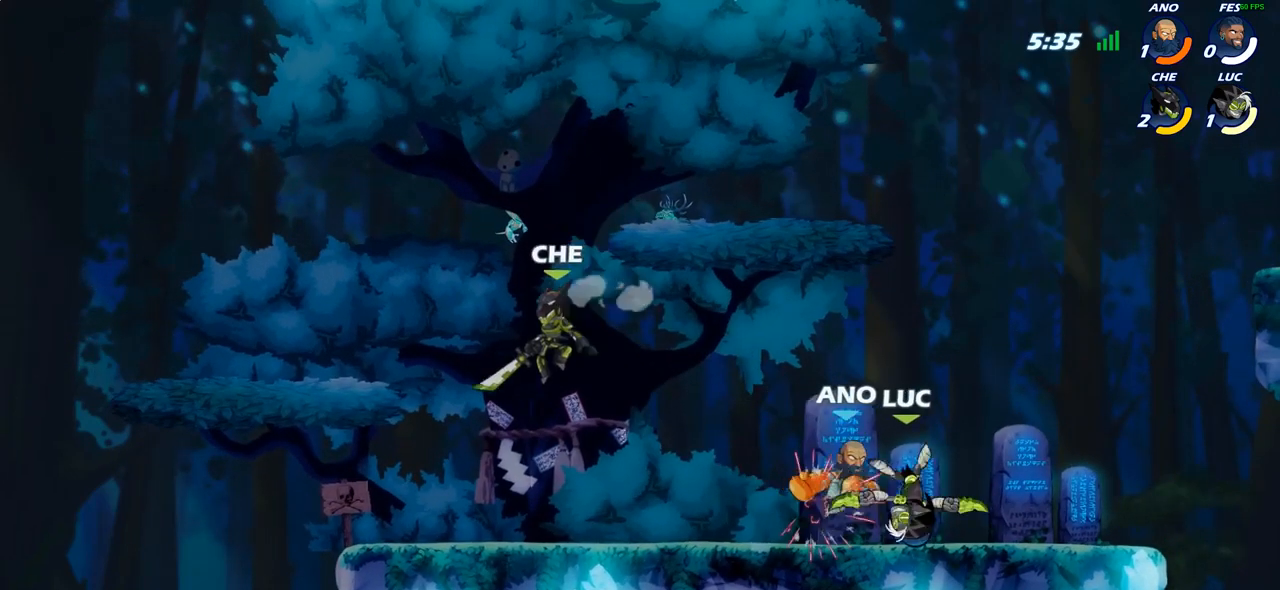
{"buttons": ["R2"], "left_stick": "center", "right_stick": "center", "events": [[450, "R2", "down"]]}
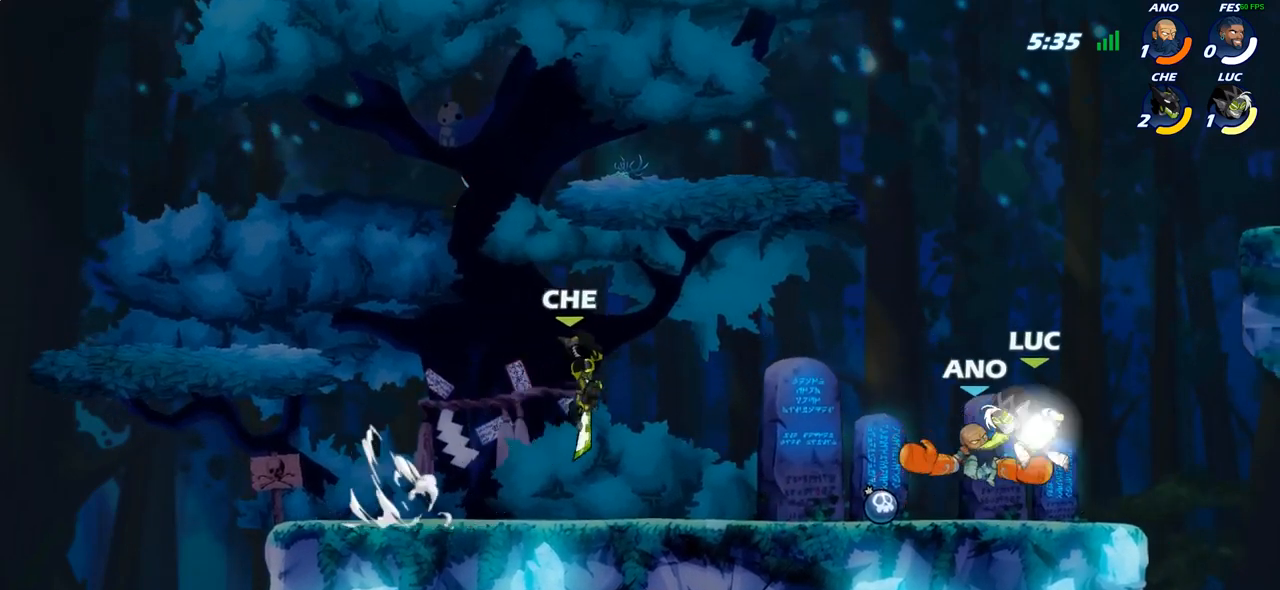
{"buttons": [], "left_stick": "center", "right_stick": "center", "events": [[150, "left_stick", "right"], [200, "SQUARE", "down"], [200, "left_stick", "down"], [217, "R2", "up"], [317, "SQUARE", "up"], [333, "left_stick", "center"]]}
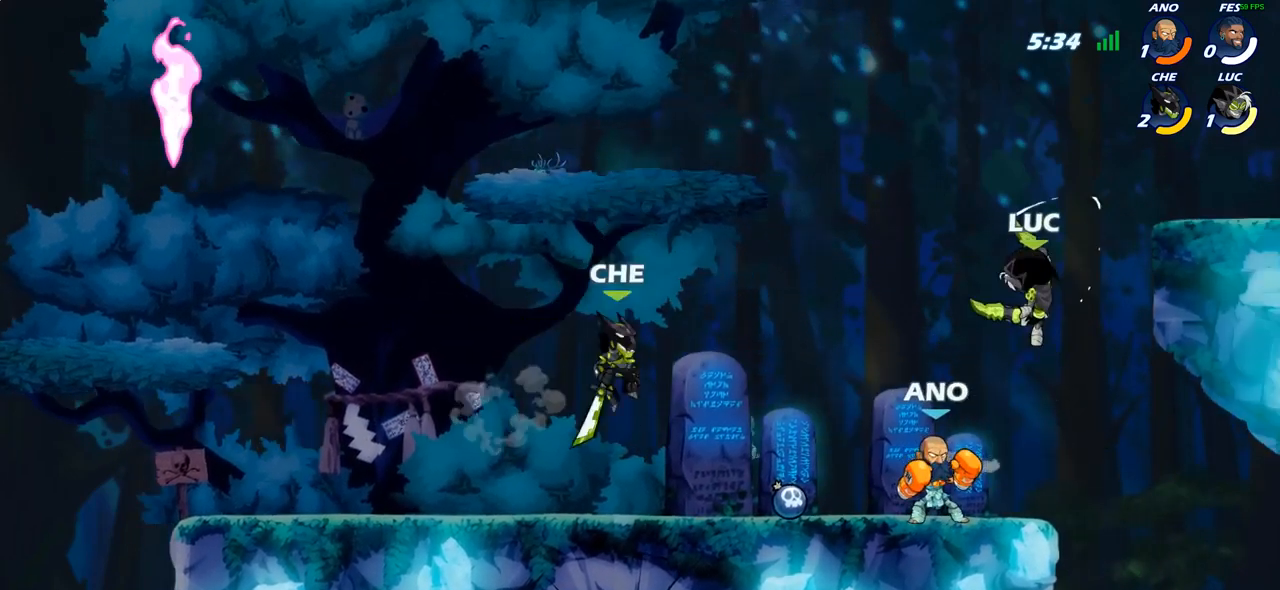
{"buttons": [], "left_stick": "left", "right_stick": "center", "events": [[200, "CROSS", "down"], [383, "CROSS", "up"], [450, "left_stick", "left"]]}
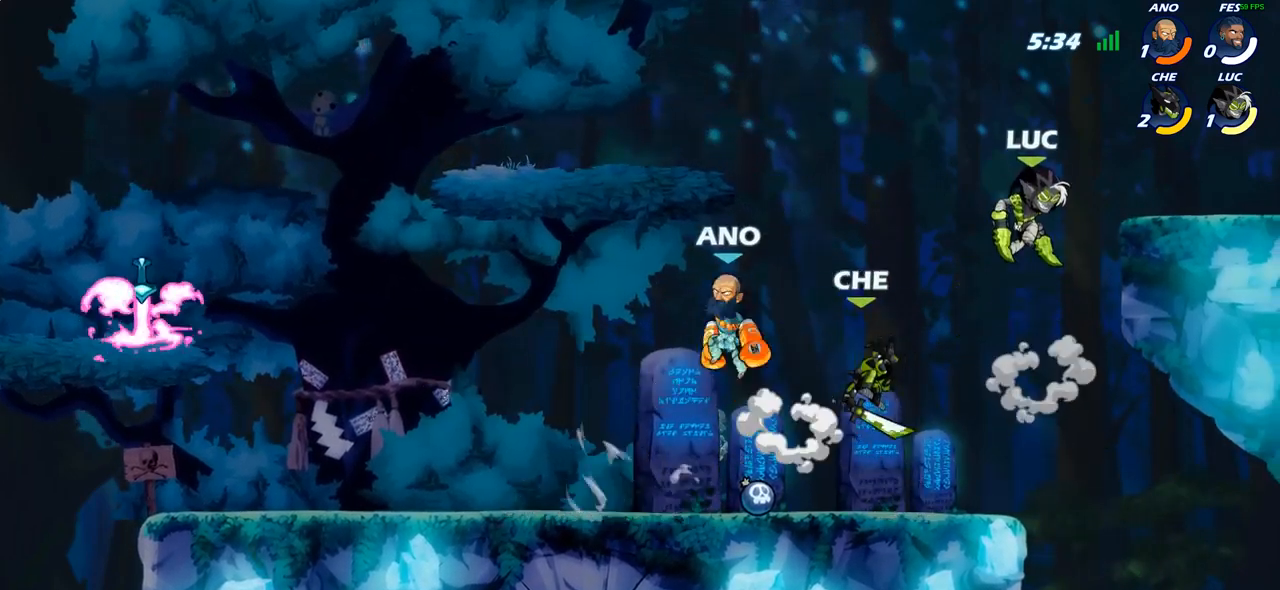
{"buttons": ["SQUARE"], "left_stick": "center", "right_stick": "center", "events": [[400, "left_stick", "center"], [500, "SQUARE", "down"]]}
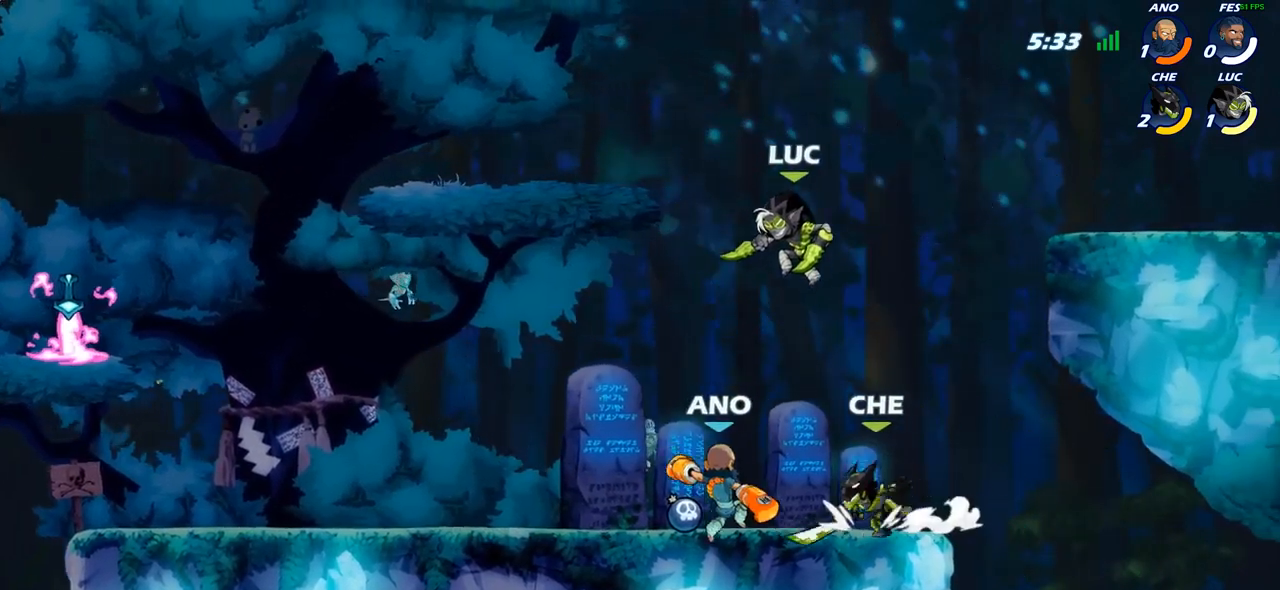
{"buttons": [], "left_stick": "right", "right_stick": "center", "events": [[100, "SQUARE", "up"], [167, "left_stick", "right"]]}
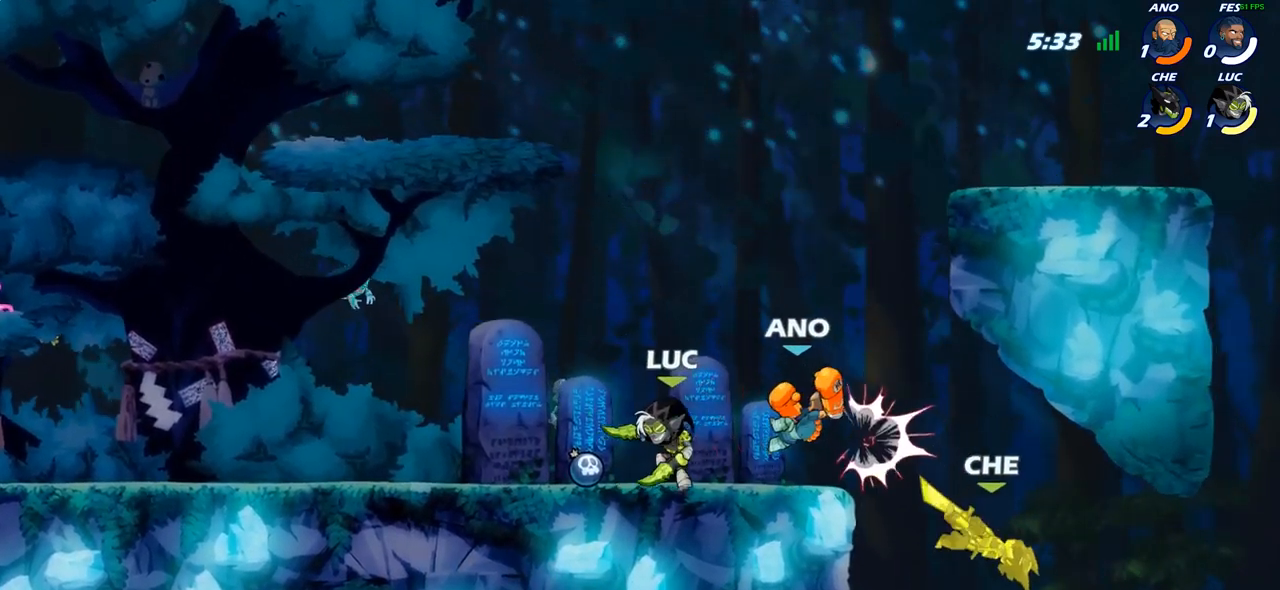
{"buttons": [], "left_stick": "center", "right_stick": "center", "events": [[250, "SQUARE", "down"], [250, "left_stick", "down"], [350, "SQUARE", "up"], [417, "left_stick", "center"]]}
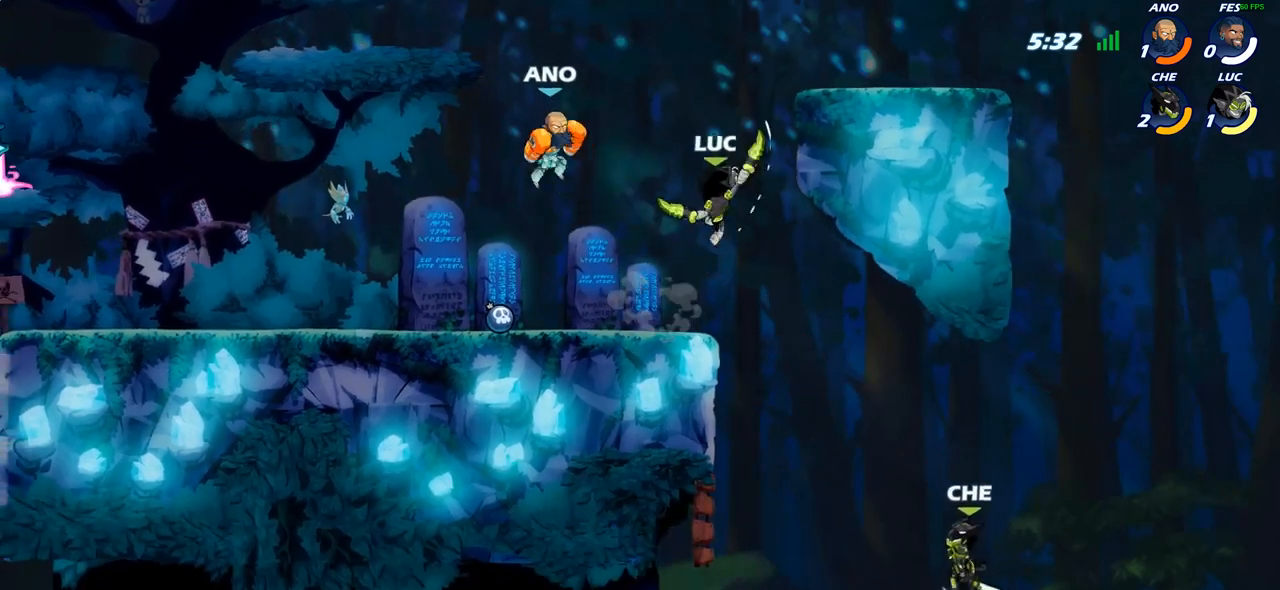
{"buttons": ["SQUARE"], "left_stick": "down-left", "right_stick": "center", "events": [[217, "left_stick", "left"], [283, "CROSS", "down"], [333, "left_stick", "down-left"], [383, "CROSS", "up"], [383, "SQUARE", "down"]]}
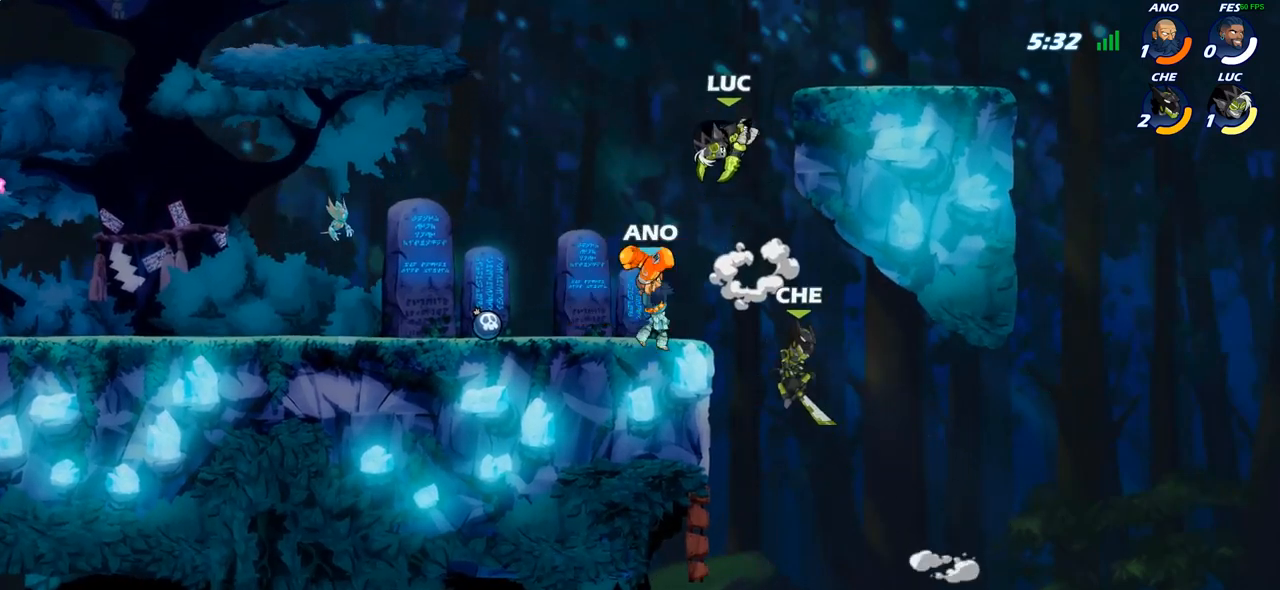
{"buttons": [], "left_stick": "center", "right_stick": "center", "events": [[17, "SQUARE", "up"], [17, "left_stick", "down"], [150, "left_stick", "center"]]}
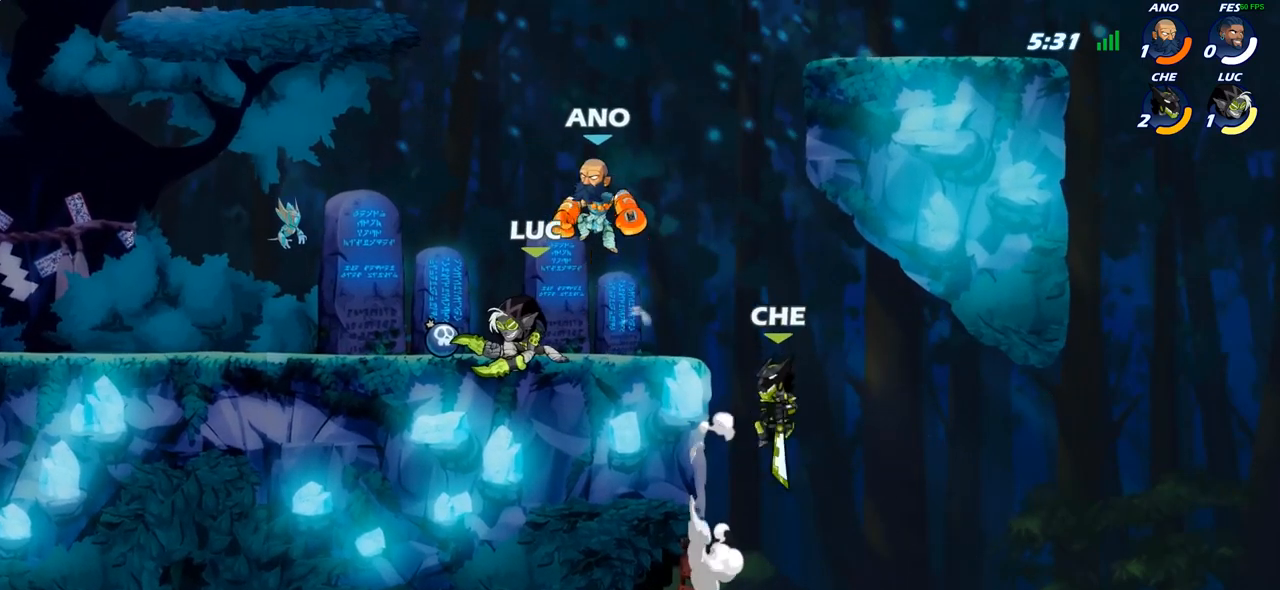
{"buttons": ["SQUARE"], "left_stick": "center", "right_stick": "center", "events": [[150, "SQUARE", "down"], [250, "SQUARE", "up"], [317, "SQUARE", "down"], [417, "SQUARE", "up"], [483, "SQUARE", "down"]]}
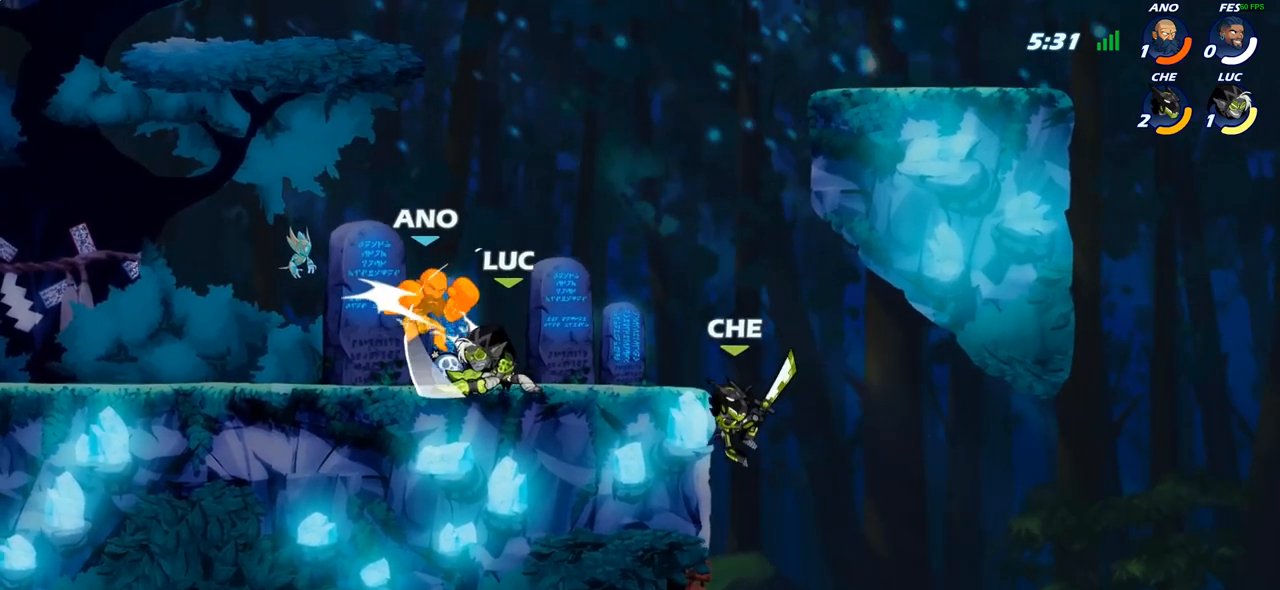
{"buttons": [], "left_stick": "center", "right_stick": "center", "events": [[117, "SQUARE", "up"], [300, "CIRCLE", "down"], [383, "CIRCLE", "up"]]}
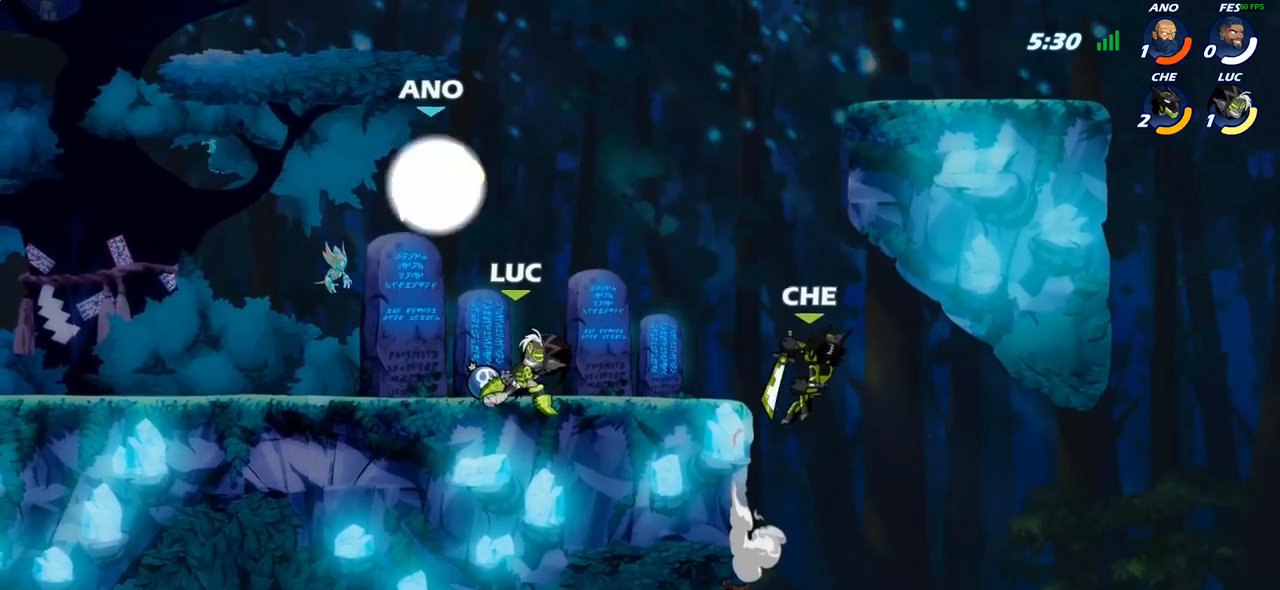
{"buttons": [], "left_stick": "center", "right_stick": "center", "events": []}
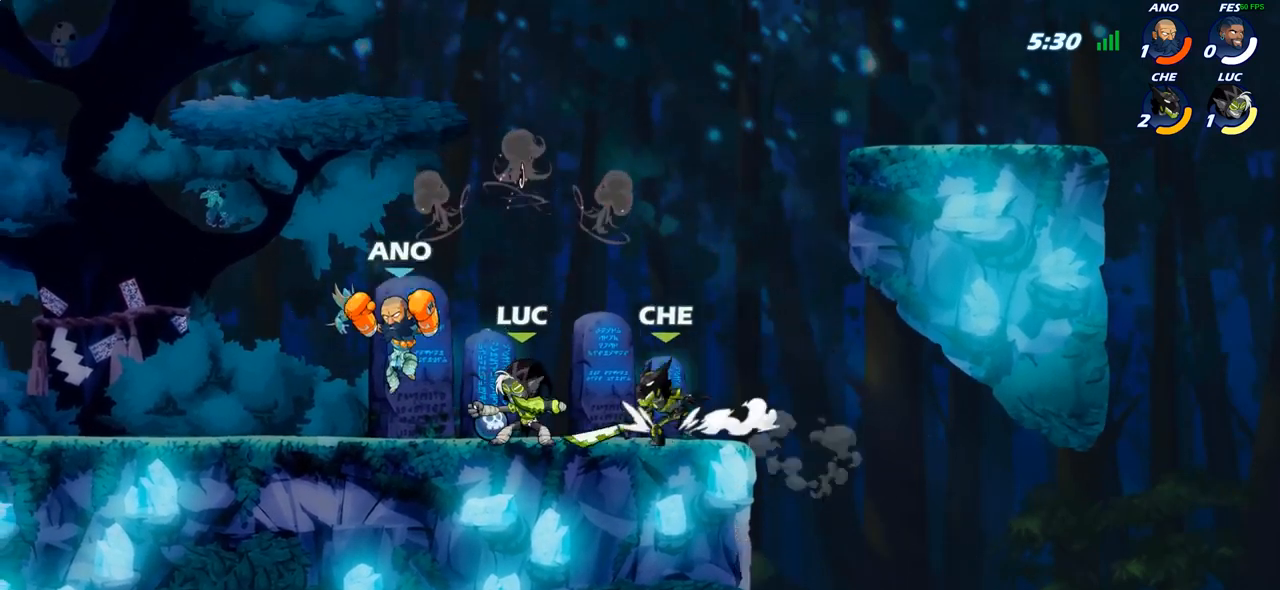
{"buttons": ["R2"], "left_stick": "down", "right_stick": "center", "events": [[100, "CROSS", "down"], [133, "left_stick", "up"], [217, "R2", "down"], [233, "CROSS", "up"], [250, "left_stick", "up-left"], [483, "left_stick", "down"]]}
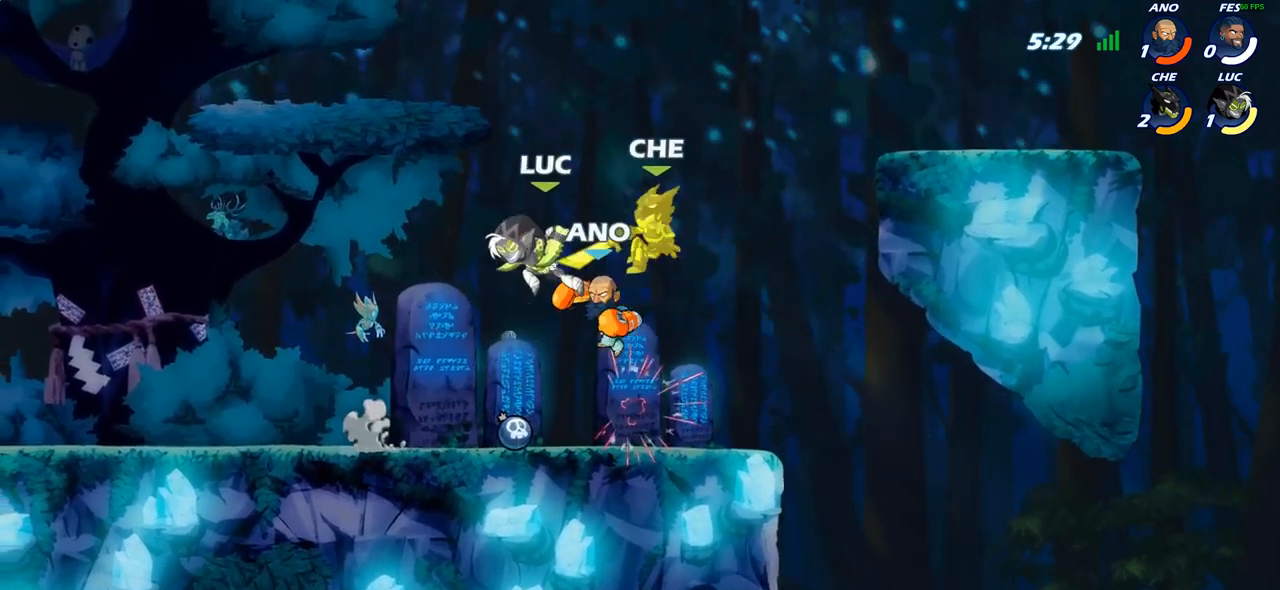
{"buttons": [], "left_stick": "center", "right_stick": "center", "events": [[17, "R2", "up"], [17, "left_stick", "down-right"], [83, "SQUARE", "down"], [100, "left_stick", "center"], [150, "SQUARE", "up"]]}
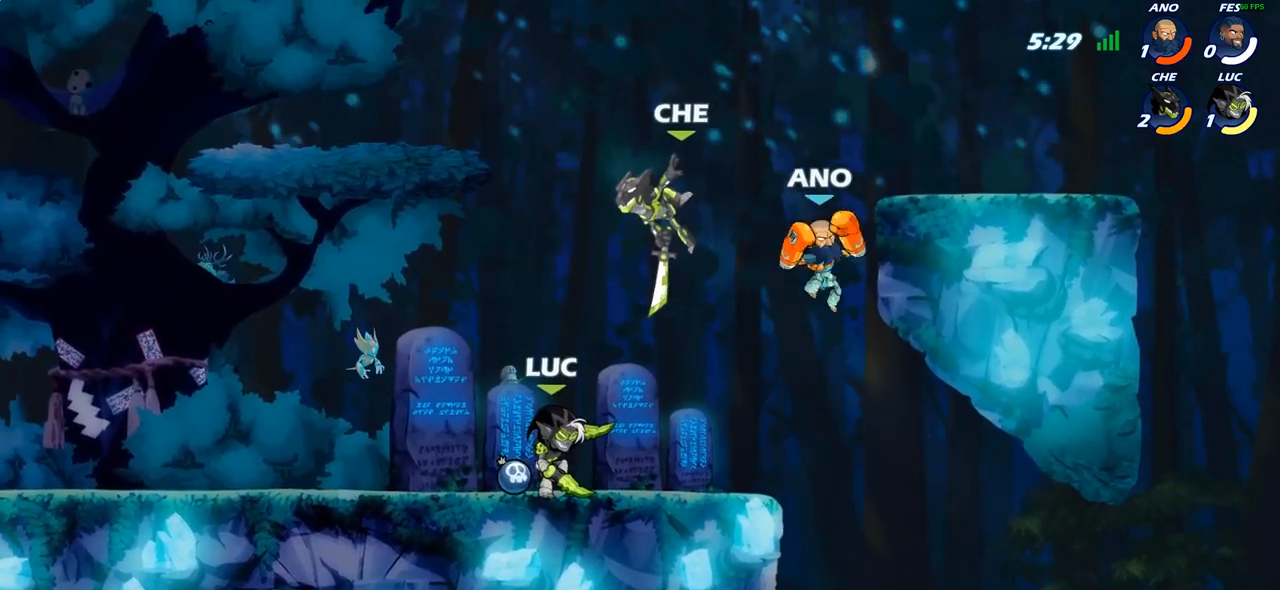
{"buttons": [], "left_stick": "center", "right_stick": "center", "events": [[167, "left_stick", "right"], [383, "left_stick", "center"]]}
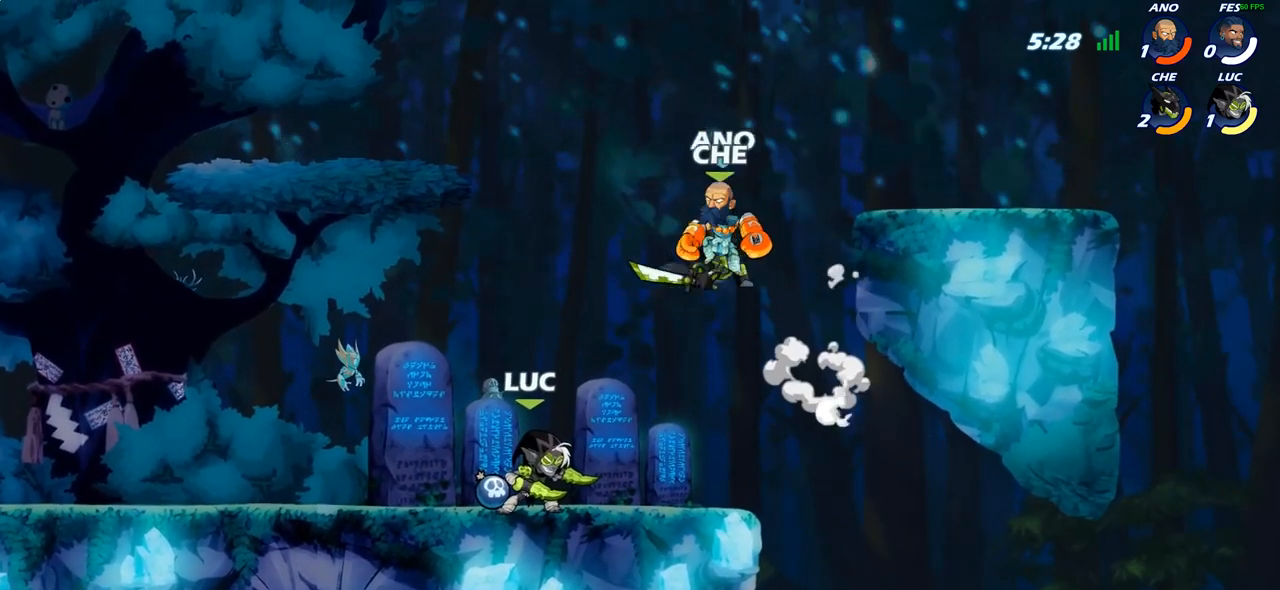
{"buttons": [], "left_stick": "center", "right_stick": "center", "events": [[133, "CIRCLE", "down"], [200, "CIRCLE", "up"]]}
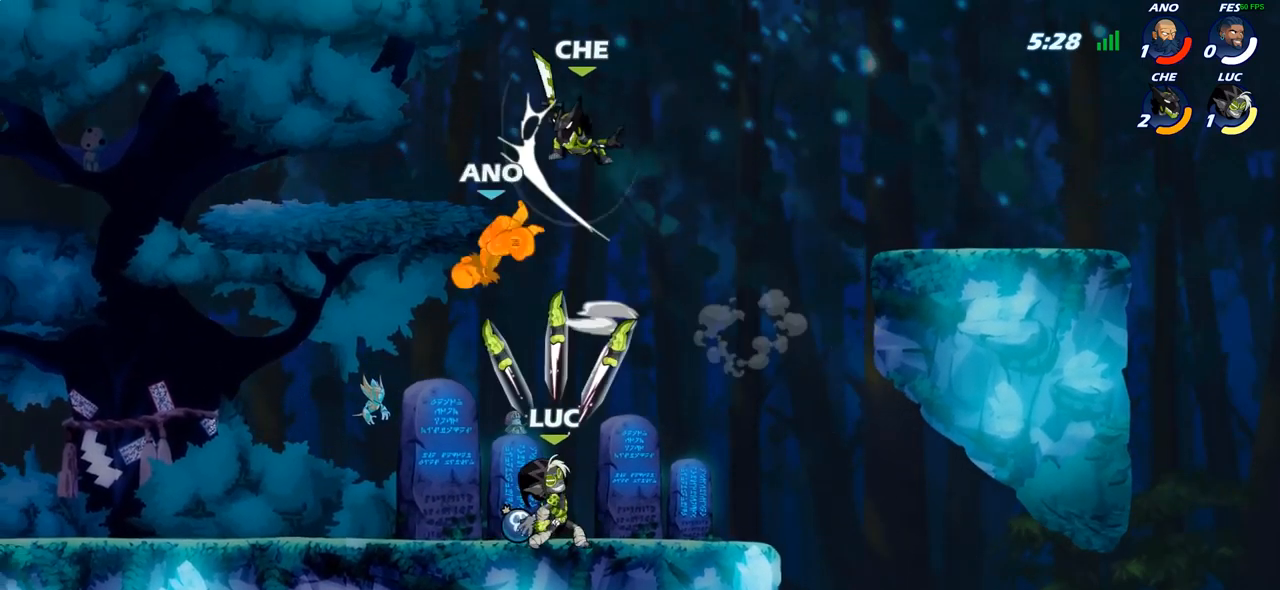
{"buttons": [], "left_stick": "center", "right_stick": "center", "events": []}
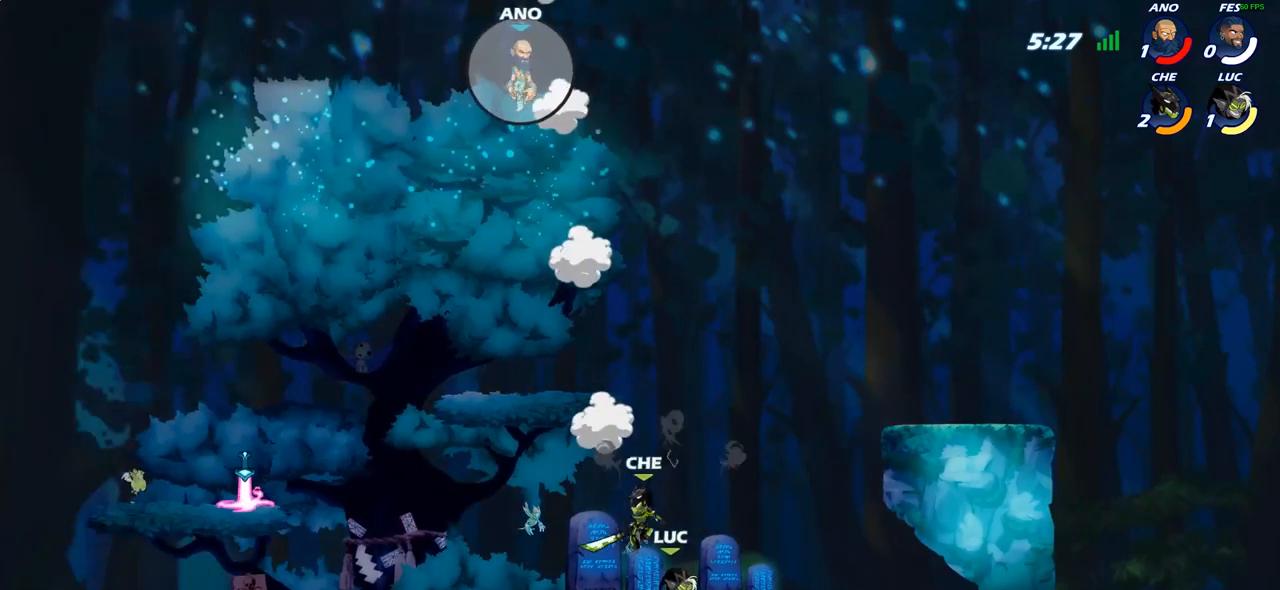
{"buttons": [], "left_stick": "center", "right_stick": "center", "events": []}
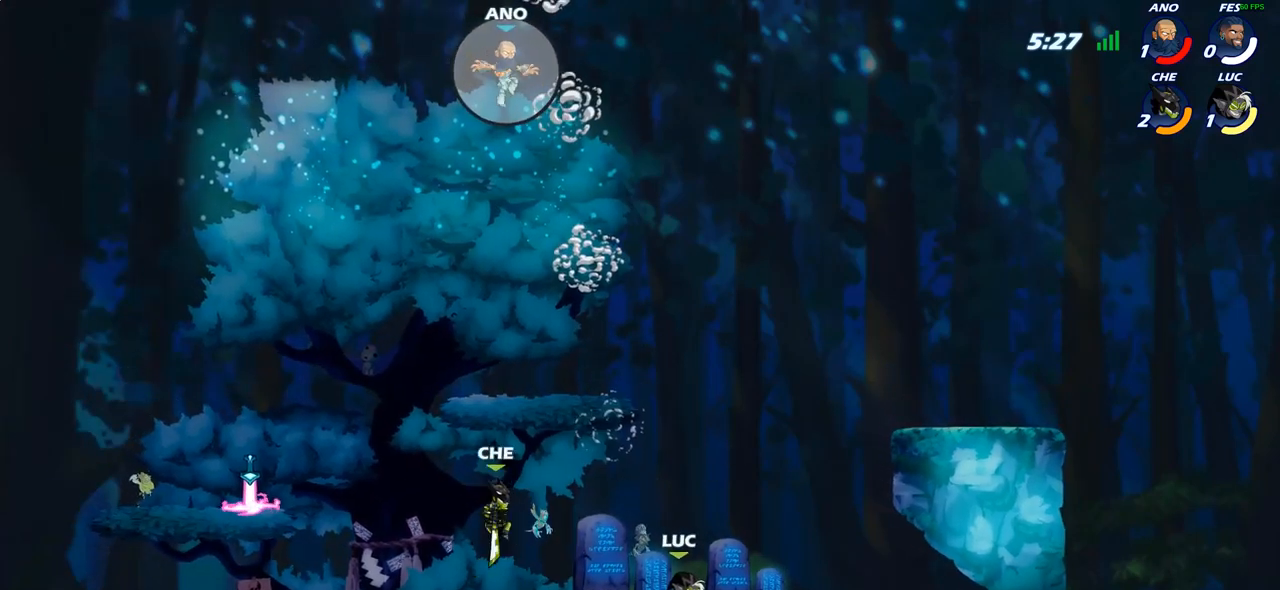
{"buttons": [], "left_stick": "up-left", "right_stick": "center", "events": [[367, "left_stick", "left"], [383, "CROSS", "down"], [417, "left_stick", "up-left"], [483, "CROSS", "up"]]}
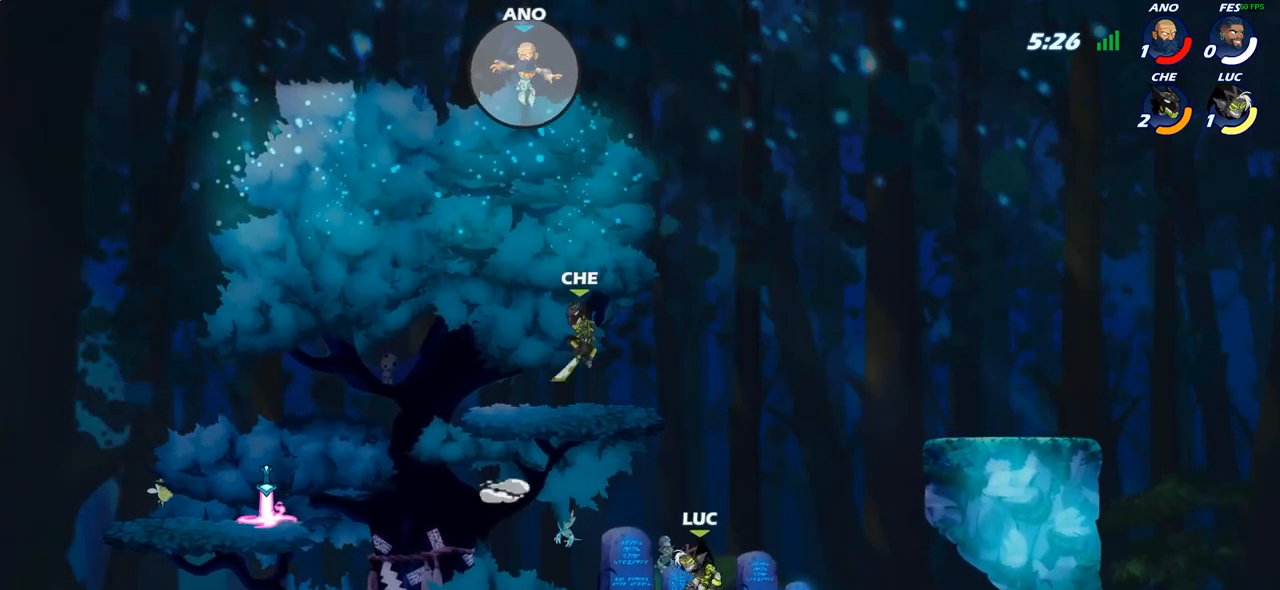
{"buttons": [], "left_stick": "down-left", "right_stick": "center", "events": [[167, "left_stick", "center"], [250, "left_stick", "left"], [317, "left_stick", "down-left"]]}
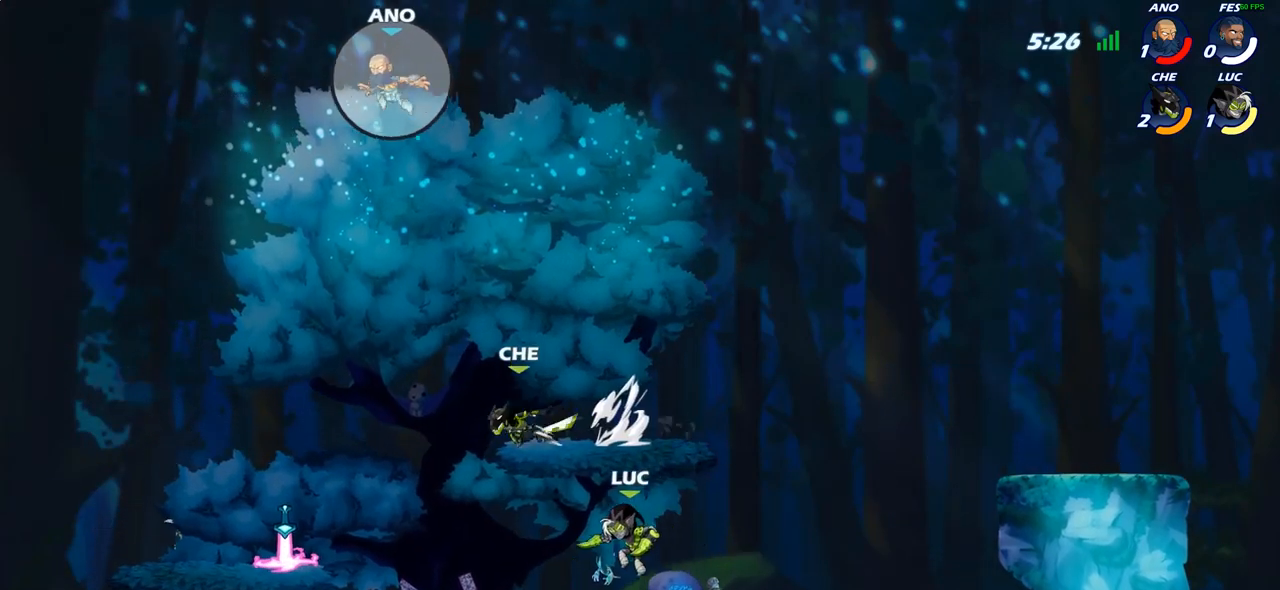
{"buttons": [], "left_stick": "center", "right_stick": "center", "events": [[250, "left_stick", "left"], [267, "CROSS", "down"], [417, "CROSS", "up"], [417, "left_stick", "center"]]}
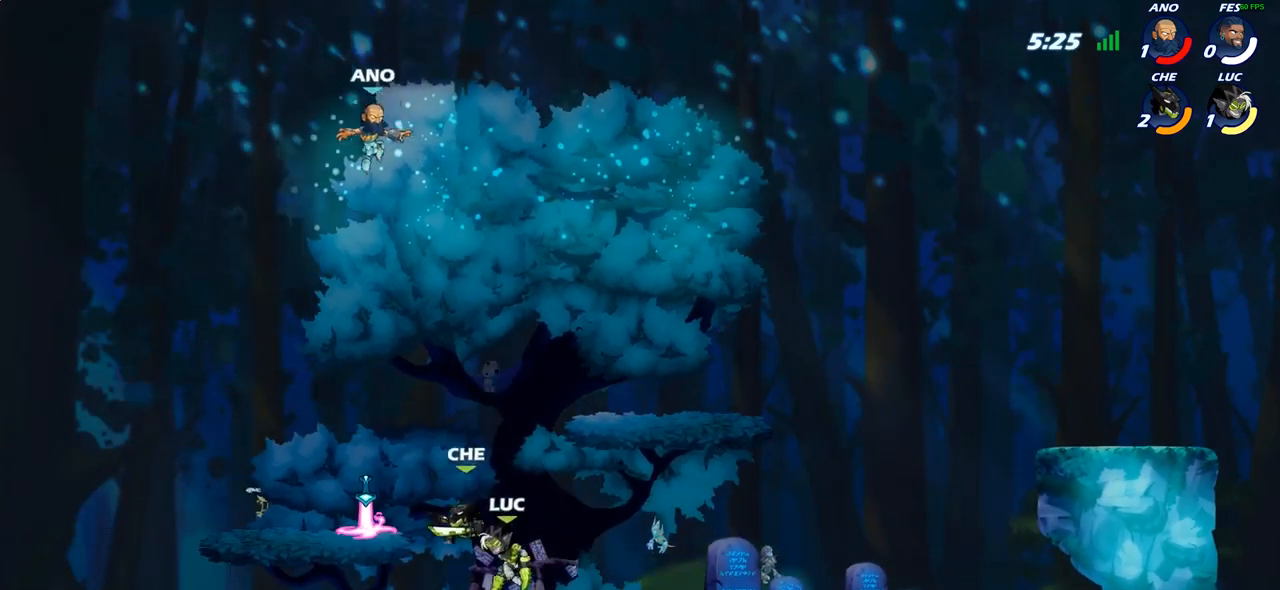
{"buttons": [], "left_stick": "center", "right_stick": "center", "events": [[133, "CROSS", "down"], [200, "CROSS", "up"], [283, "CIRCLE", "down"], [417, "CIRCLE", "up"]]}
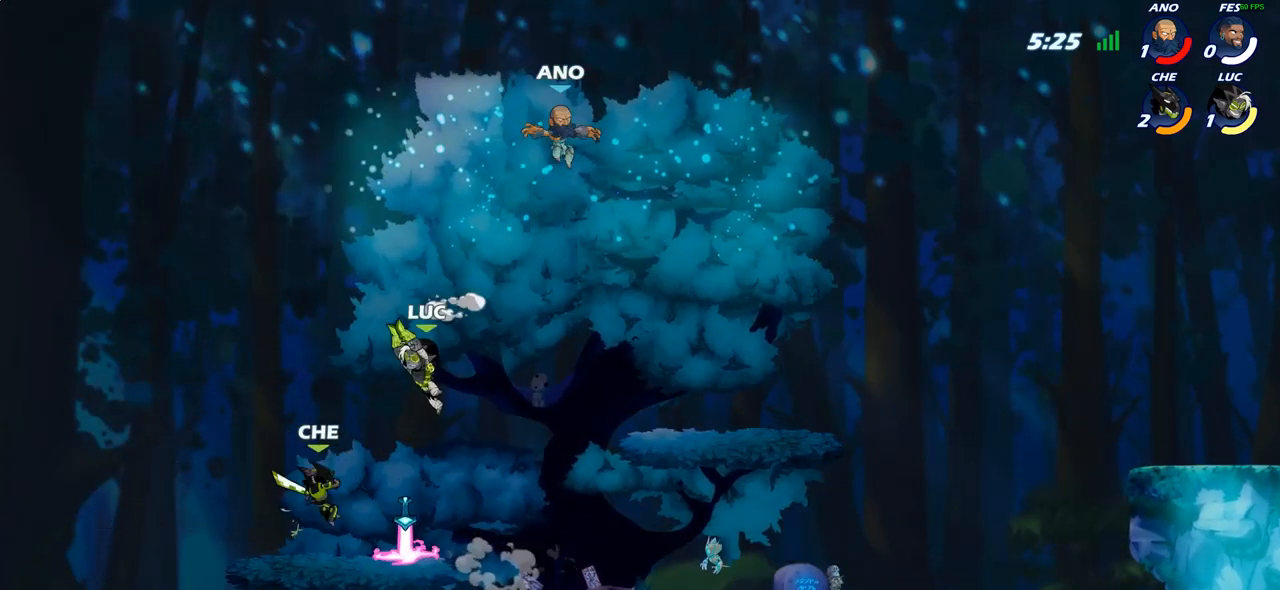
{"buttons": [], "left_stick": "right", "right_stick": "center", "events": [[333, "left_stick", "right"]]}
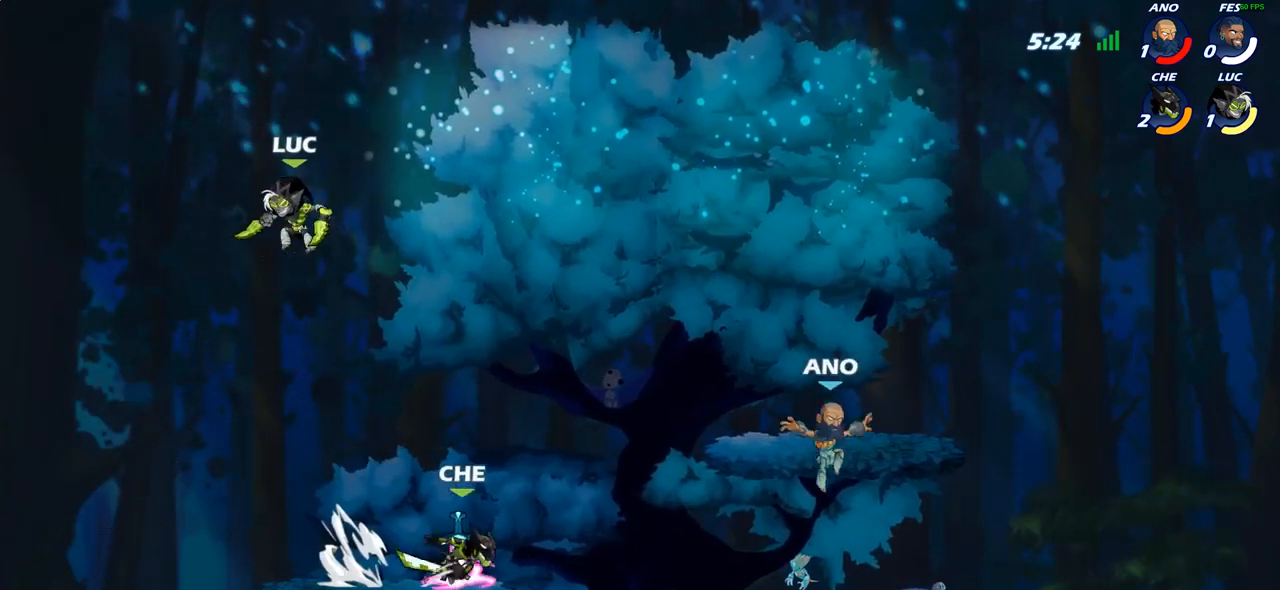
{"buttons": [], "left_stick": "center", "right_stick": "center", "events": [[250, "R1", "down"], [317, "R1", "up"], [333, "left_stick", "center"]]}
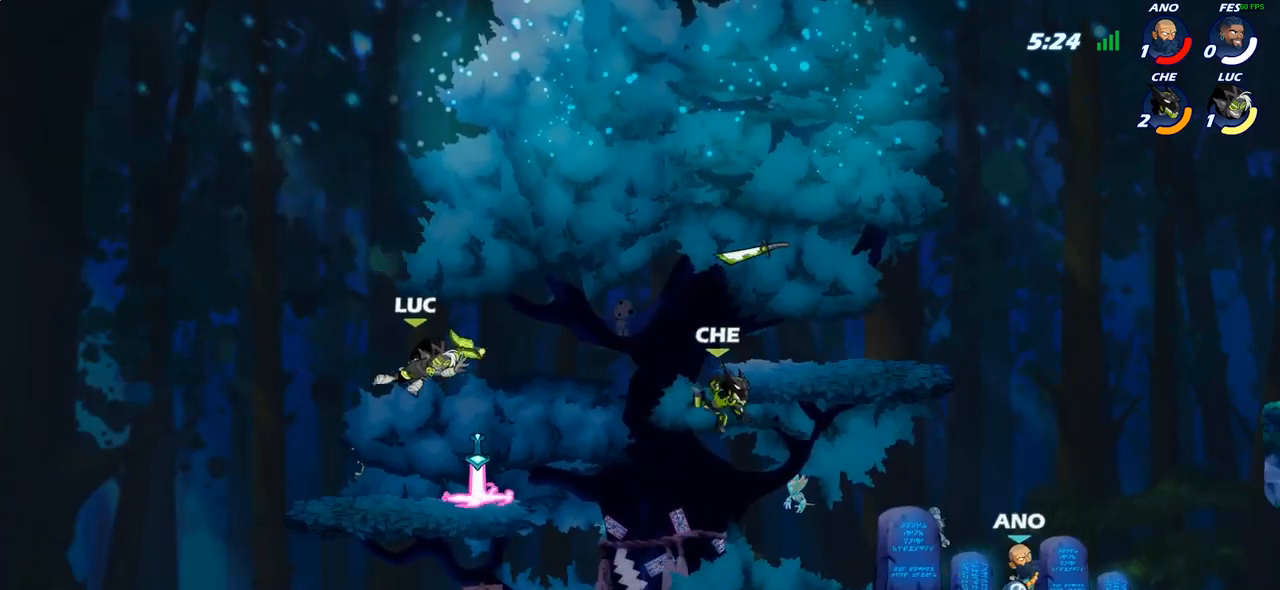
{"buttons": [], "left_stick": "right", "right_stick": "center", "events": [[133, "left_stick", "right"], [283, "R1", "down"], [367, "R1", "up"]]}
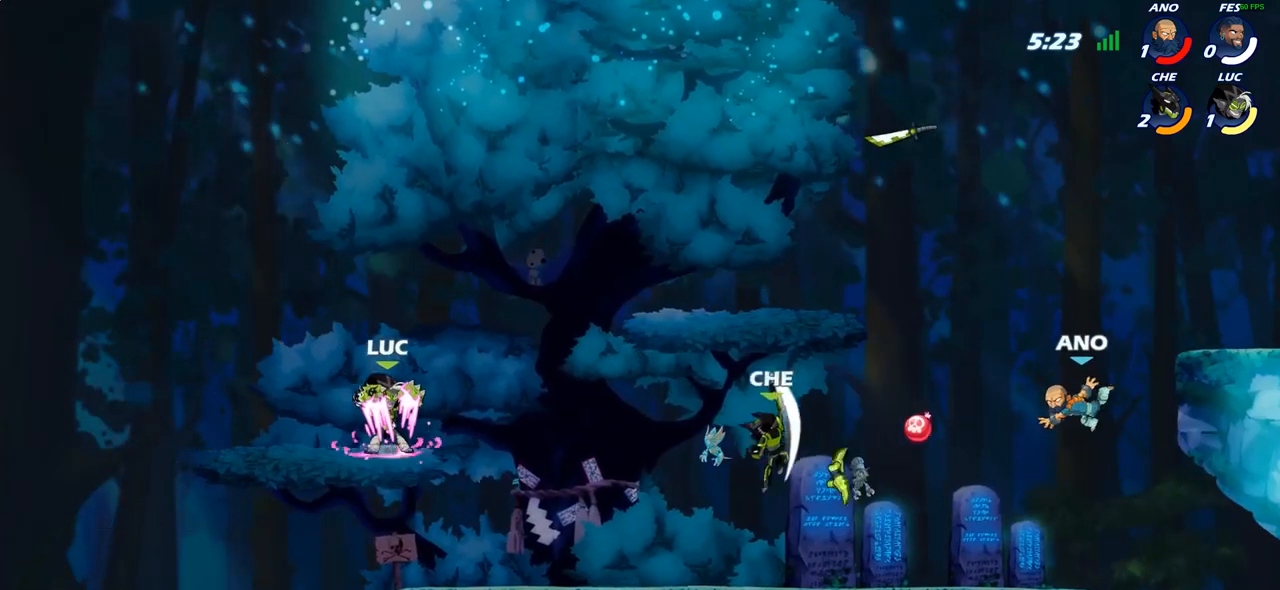
{"buttons": [], "left_stick": "center", "right_stick": "center", "events": [[17, "CROSS", "down"], [150, "CROSS", "up"], [300, "R1", "down"], [367, "R1", "up"], [400, "left_stick", "center"]]}